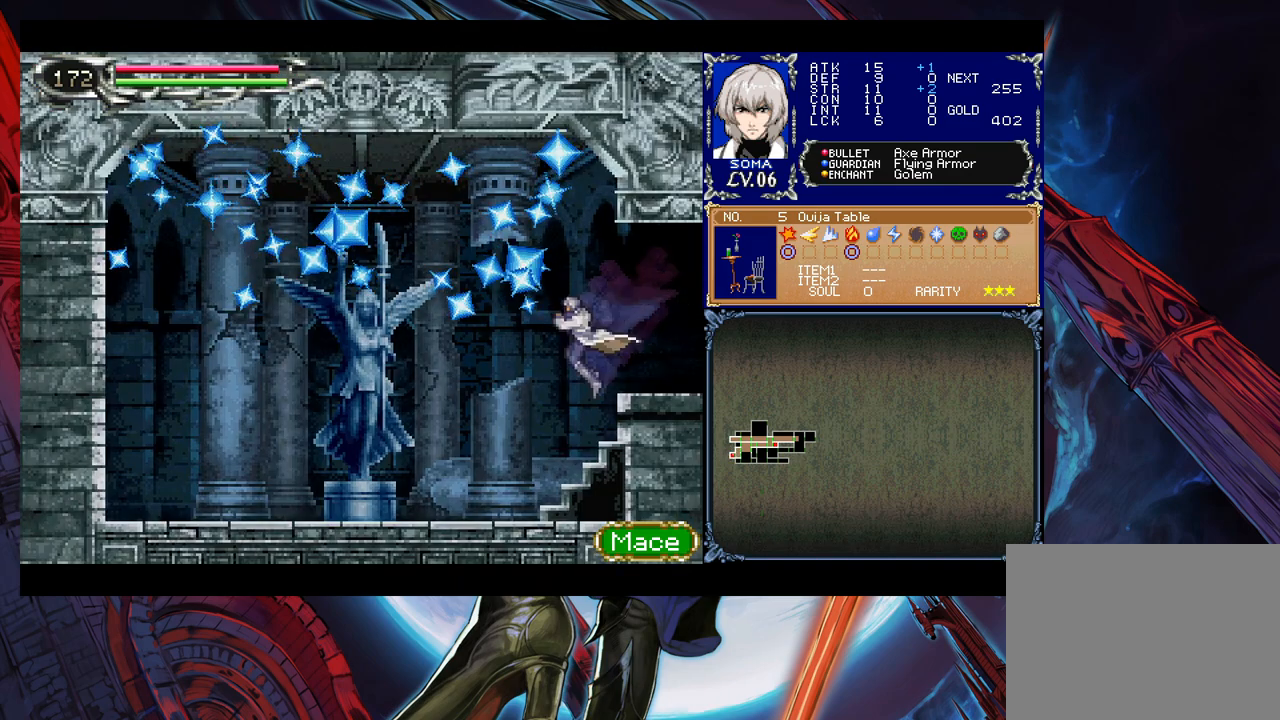
Gameplay with a controller (Xbox layout); each line is a JSON object with the inputs held at the frame after it. "events" lists button and stick changes between this image and that frame as [ms after this image, input, new state], when the widget could be followed in between. Not read: L2 R2.
{"buttons": [], "left_stick": "left", "right_stick": "center", "events": [[167, "left_stick", "right"], [183, "Y", "down"], [233, "Y", "up"], [283, "left_stick", "left"]]}
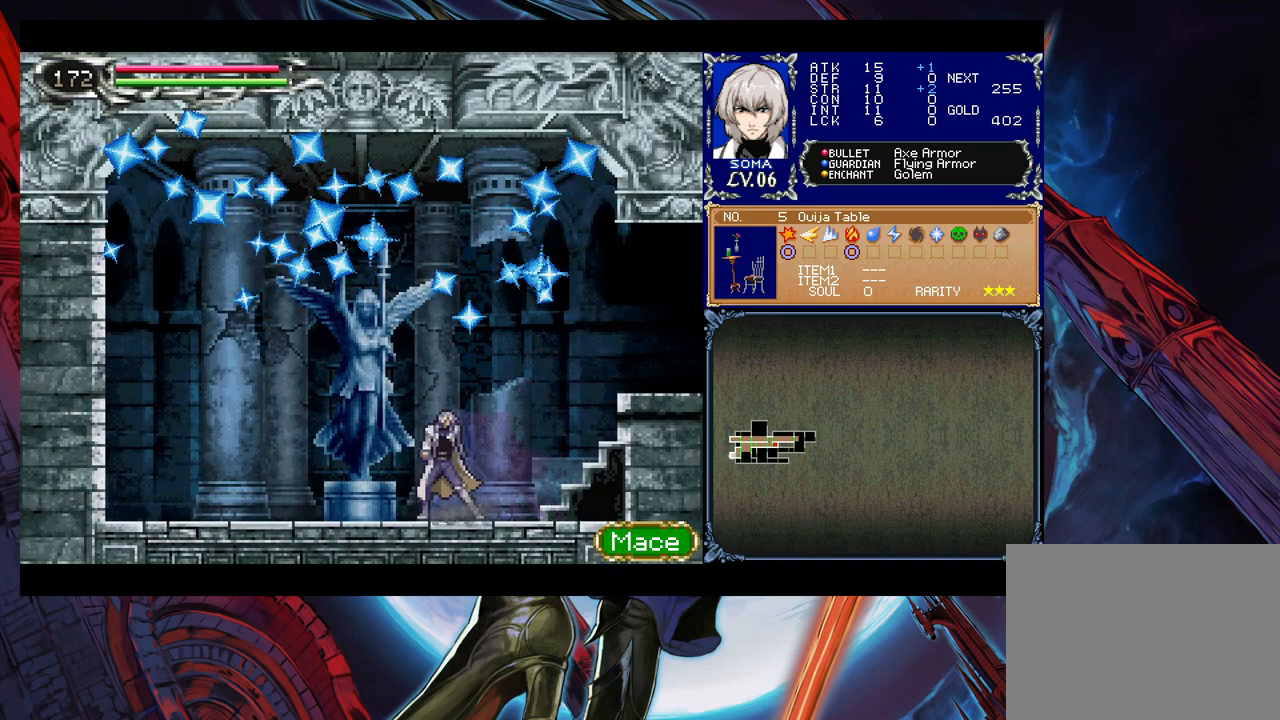
{"buttons": ["B"], "left_stick": "right", "right_stick": "center", "events": [[133, "left_stick", "right"], [333, "left_stick", "left"], [383, "Y", "down"], [433, "B", "down"], [433, "Y", "up"], [433, "left_stick", "right"]]}
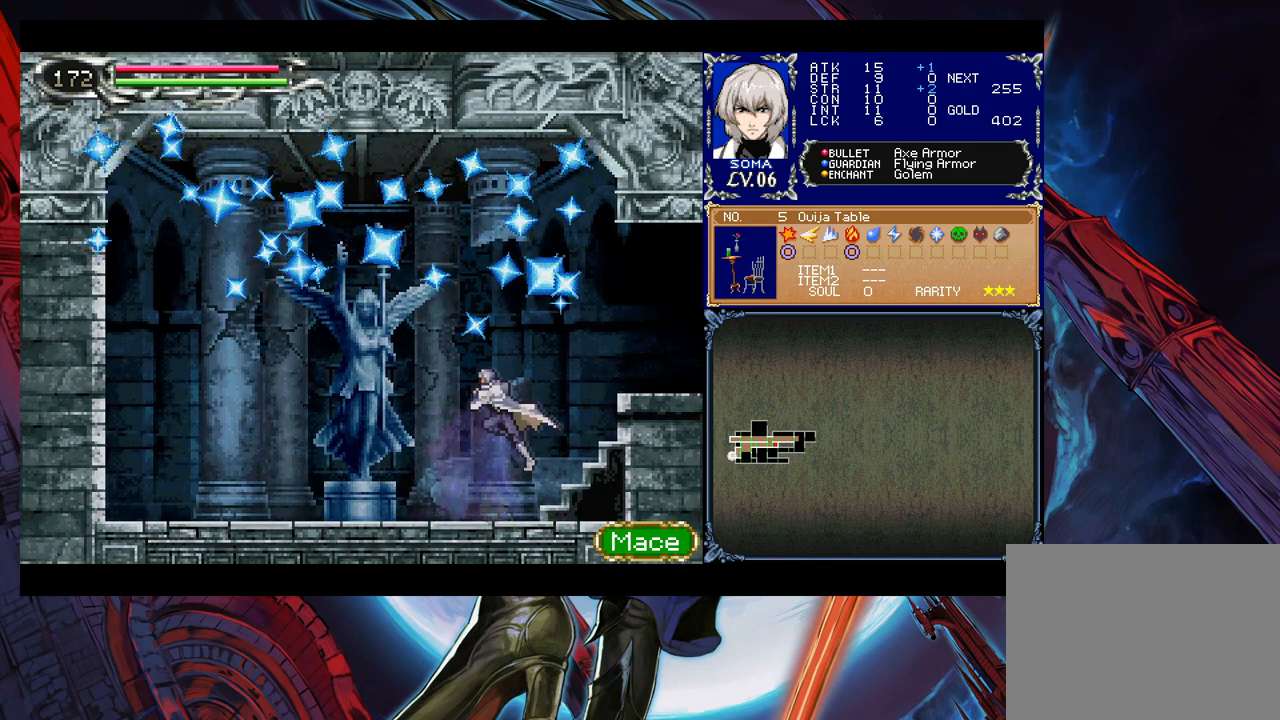
{"buttons": [], "left_stick": "right", "right_stick": "center", "events": [[283, "B", "up"]]}
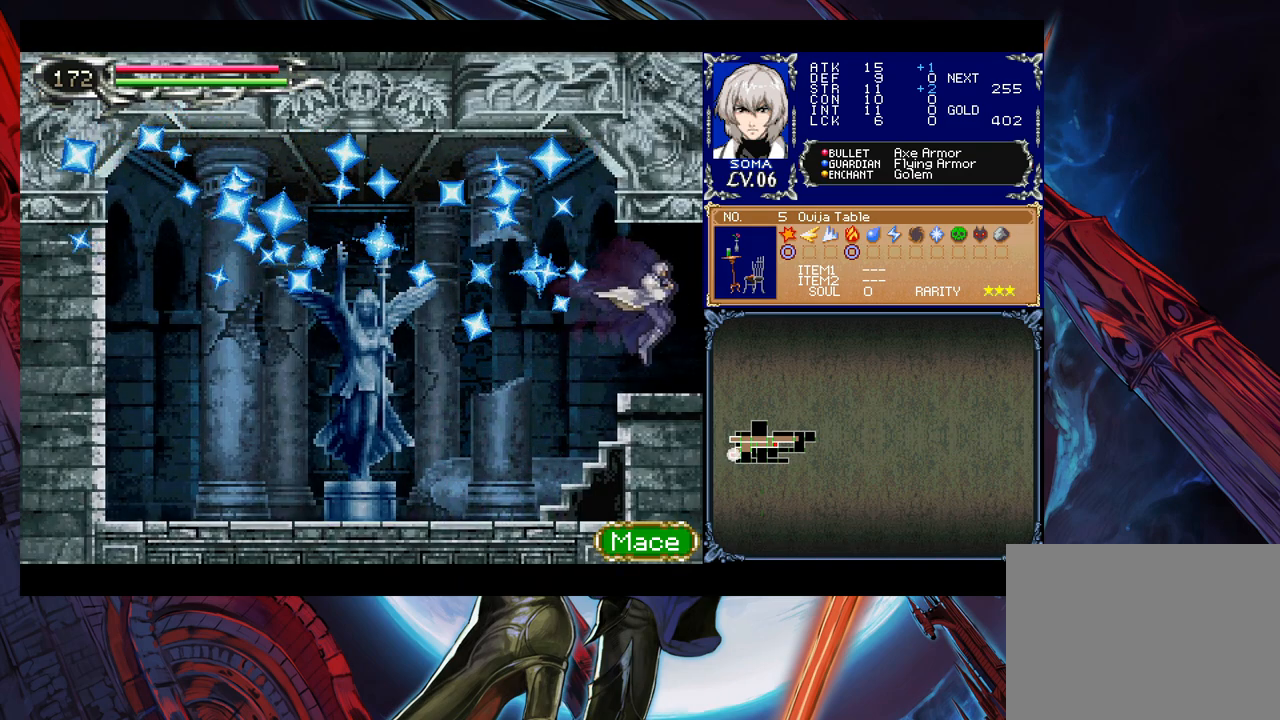
{"buttons": [], "left_stick": "right", "right_stick": "center", "events": [[33, "left_stick", "up-left"], [67, "Y", "down"], [83, "B", "down"], [83, "Y", "up"], [133, "B", "up"], [133, "left_stick", "right"]]}
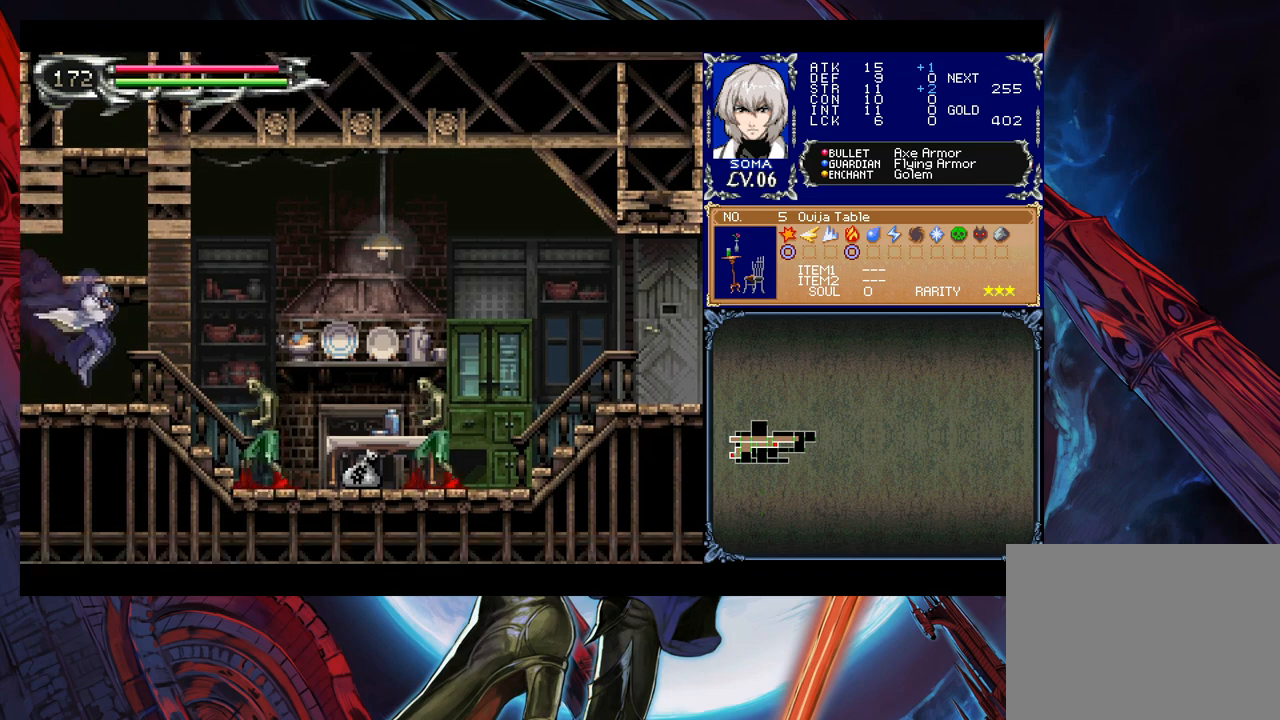
{"buttons": [], "left_stick": "right", "right_stick": "center", "events": [[33, "left_stick", "left"], [67, "Y", "down"], [117, "B", "down"], [133, "Y", "up"], [133, "left_stick", "right"], [183, "B", "up"], [383, "A", "down"], [483, "A", "up"]]}
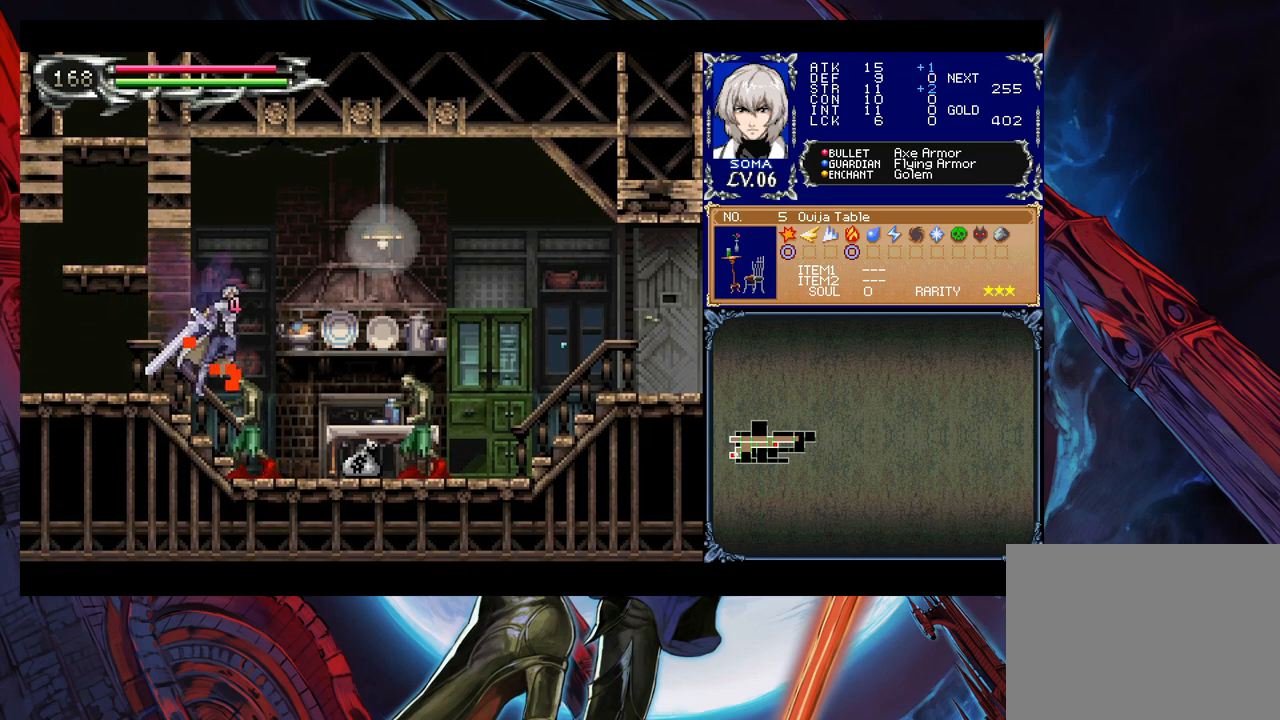
{"buttons": [], "left_stick": "right", "right_stick": "center", "events": [[33, "left_stick", "down-right"], [317, "left_stick", "right"], [417, "B", "down"], [483, "B", "up"]]}
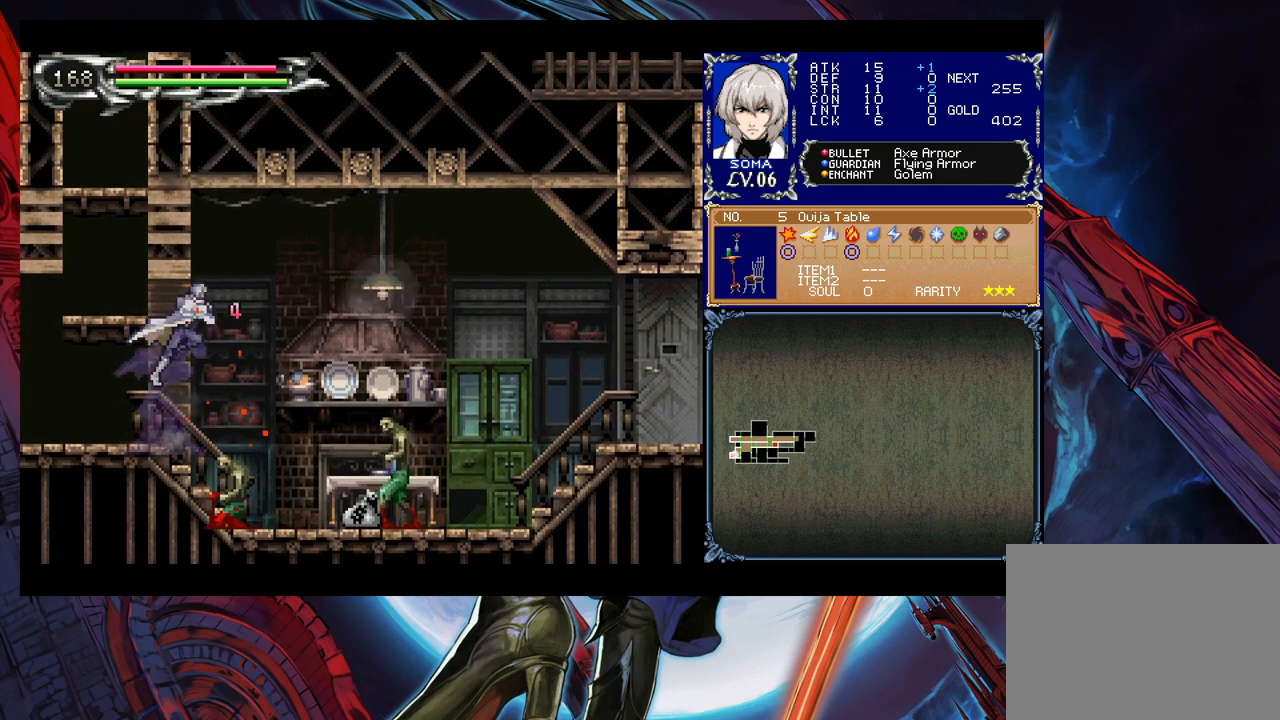
{"buttons": [], "left_stick": "right", "right_stick": "center", "events": [[217, "A", "down"], [333, "A", "up"]]}
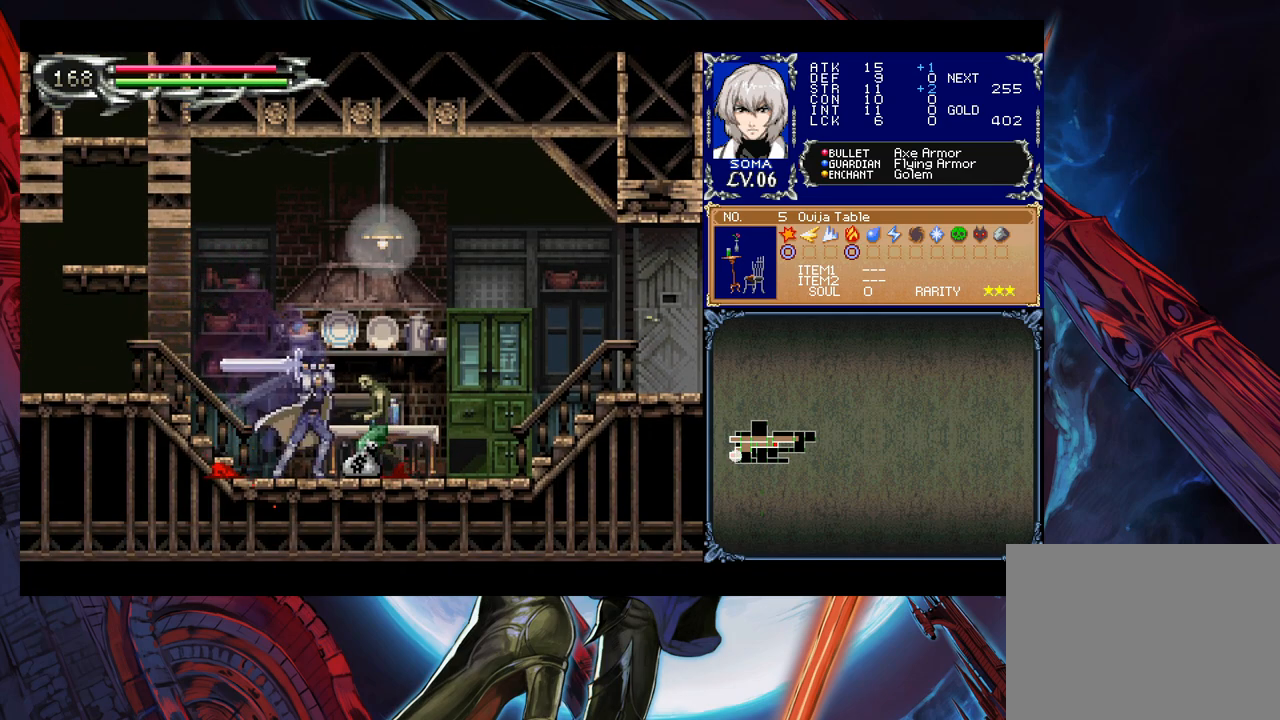
{"buttons": ["Y"], "left_stick": "left", "right_stick": "center", "events": [[33, "left_stick", "down-right"], [83, "Y", "down"], [133, "Y", "up"], [183, "left_stick", "right"], [433, "left_stick", "left"], [467, "Y", "down"]]}
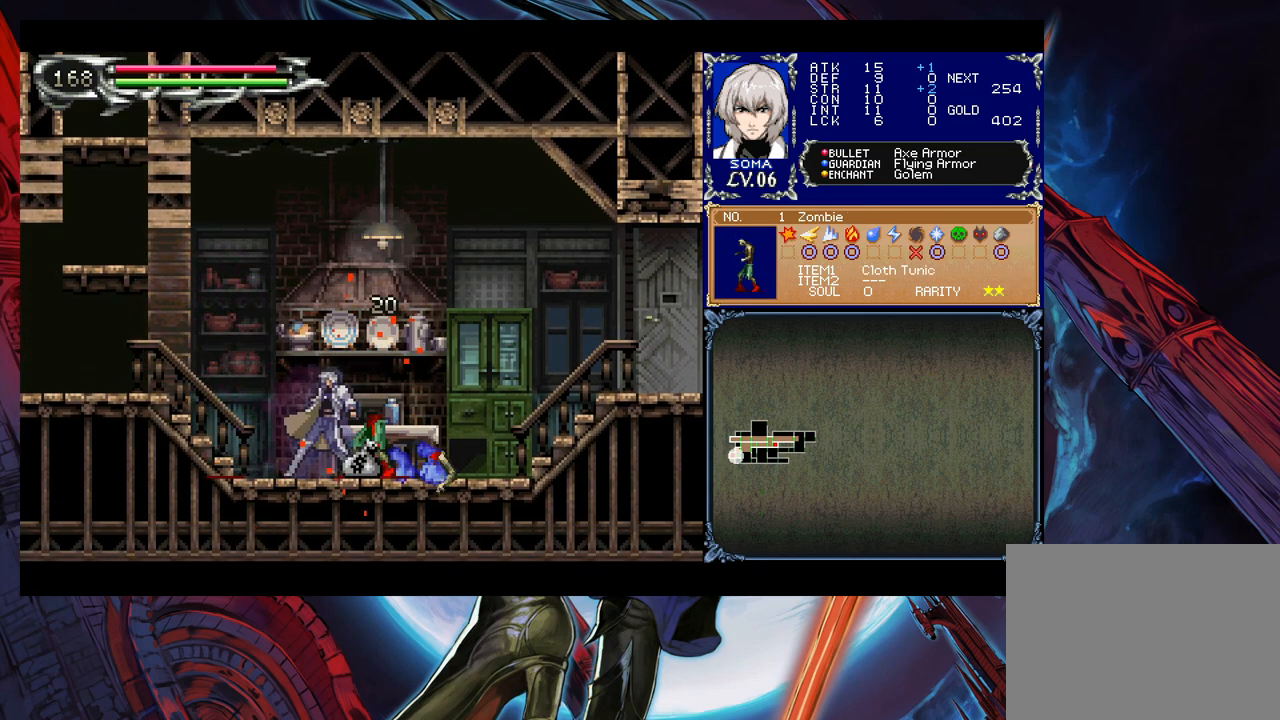
{"buttons": [], "left_stick": "right", "right_stick": "center", "events": [[17, "B", "down"], [17, "Y", "up"], [33, "B", "up"], [67, "left_stick", "right"], [267, "Y", "down"], [267, "left_stick", "left"], [283, "B", "down"], [283, "Y", "up"], [333, "B", "up"], [333, "left_stick", "right"]]}
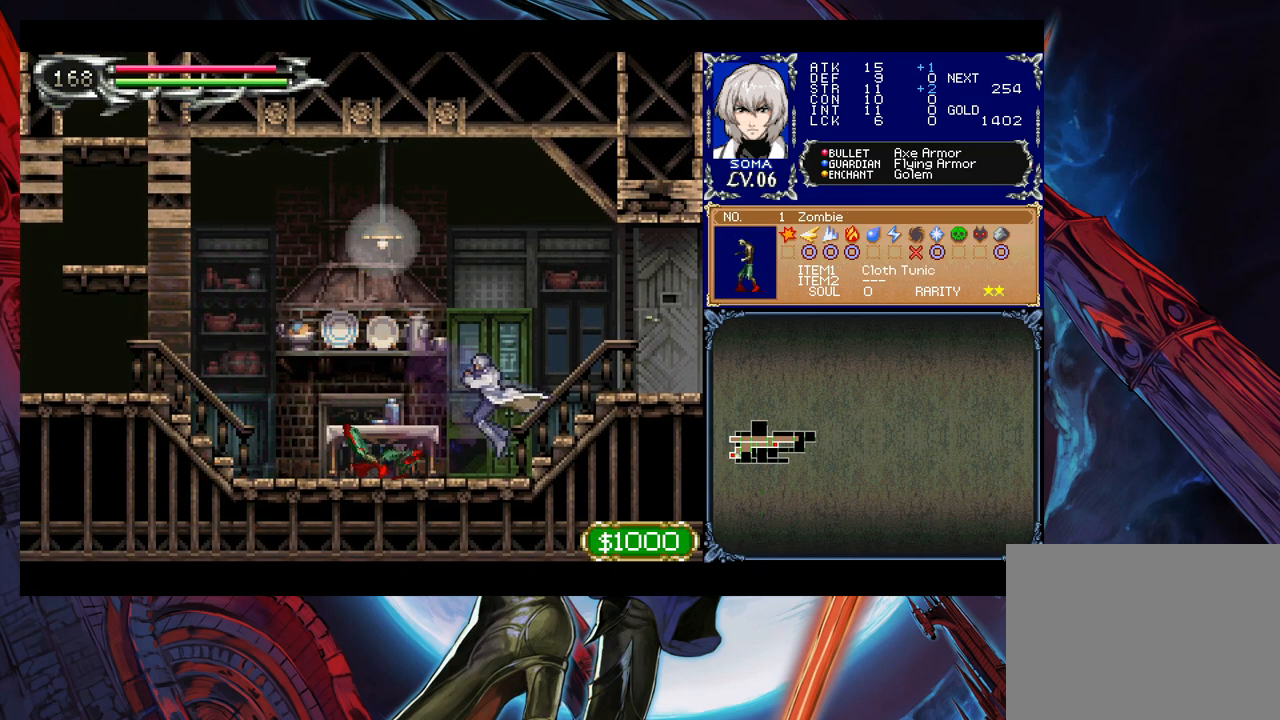
{"buttons": [], "left_stick": "center", "right_stick": "center", "events": [[67, "Y", "down"], [67, "left_stick", "left"], [83, "B", "down"], [83, "Y", "up"], [133, "B", "up"], [133, "left_stick", "right"], [283, "Y", "down"], [283, "left_stick", "up-left"], [333, "B", "down"], [333, "Y", "up"], [367, "left_stick", "right"], [383, "B", "up"], [483, "left_stick", "center"]]}
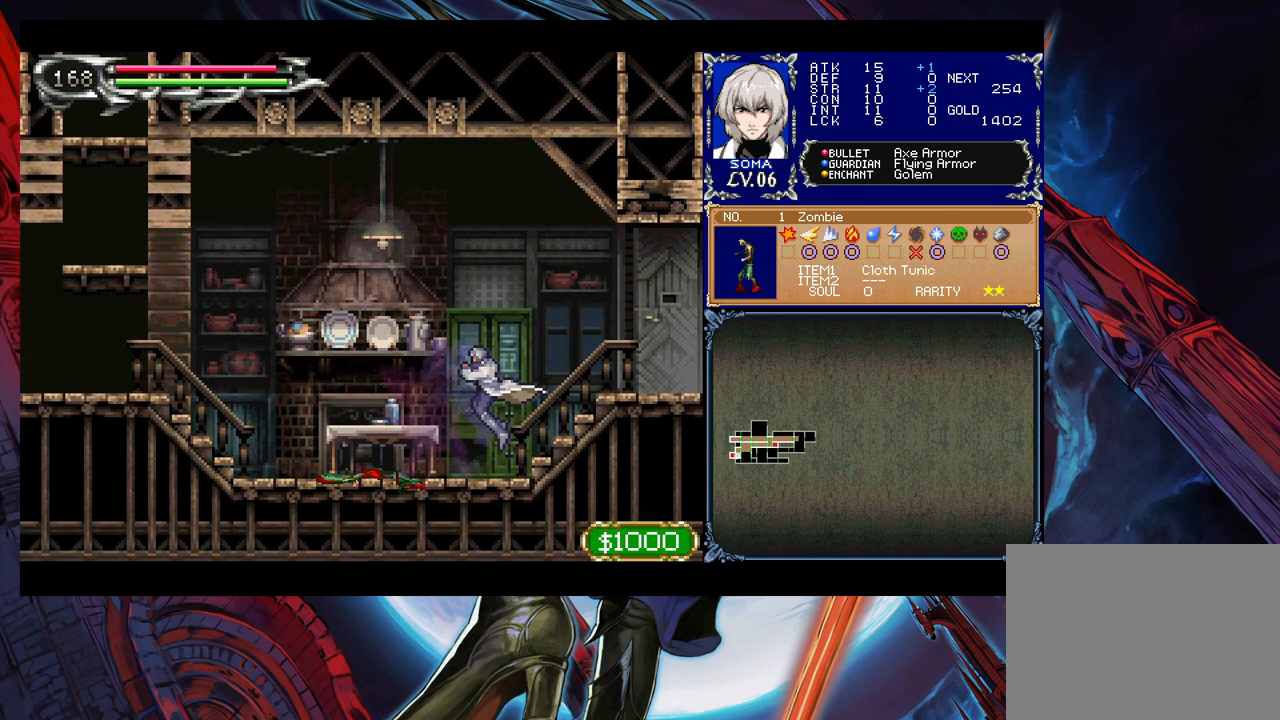
{"buttons": [], "left_stick": "down-right", "right_stick": "center", "events": [[67, "left_stick", "left"], [133, "B", "down"], [183, "B", "up"], [183, "left_stick", "down-right"], [383, "Y", "down"], [383, "left_stick", "left"], [433, "B", "down"], [433, "Y", "up"], [483, "B", "up"], [483, "left_stick", "down-right"]]}
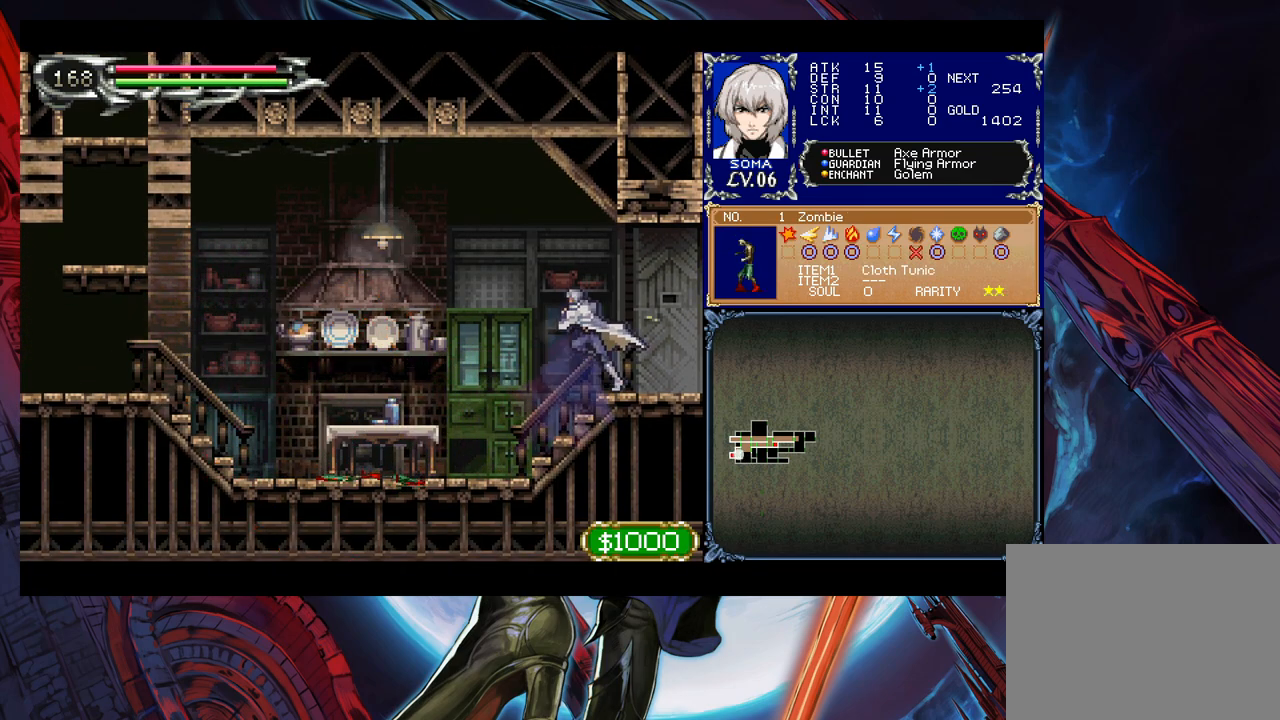
{"buttons": [], "left_stick": "right", "right_stick": "center", "events": [[83, "left_stick", "left"], [133, "Y", "down"], [167, "B", "down"], [167, "Y", "up"], [183, "B", "up"], [183, "left_stick", "right"], [333, "left_stick", "left"], [383, "Y", "down"], [417, "B", "down"], [417, "Y", "up"], [433, "B", "up"], [433, "left_stick", "right"]]}
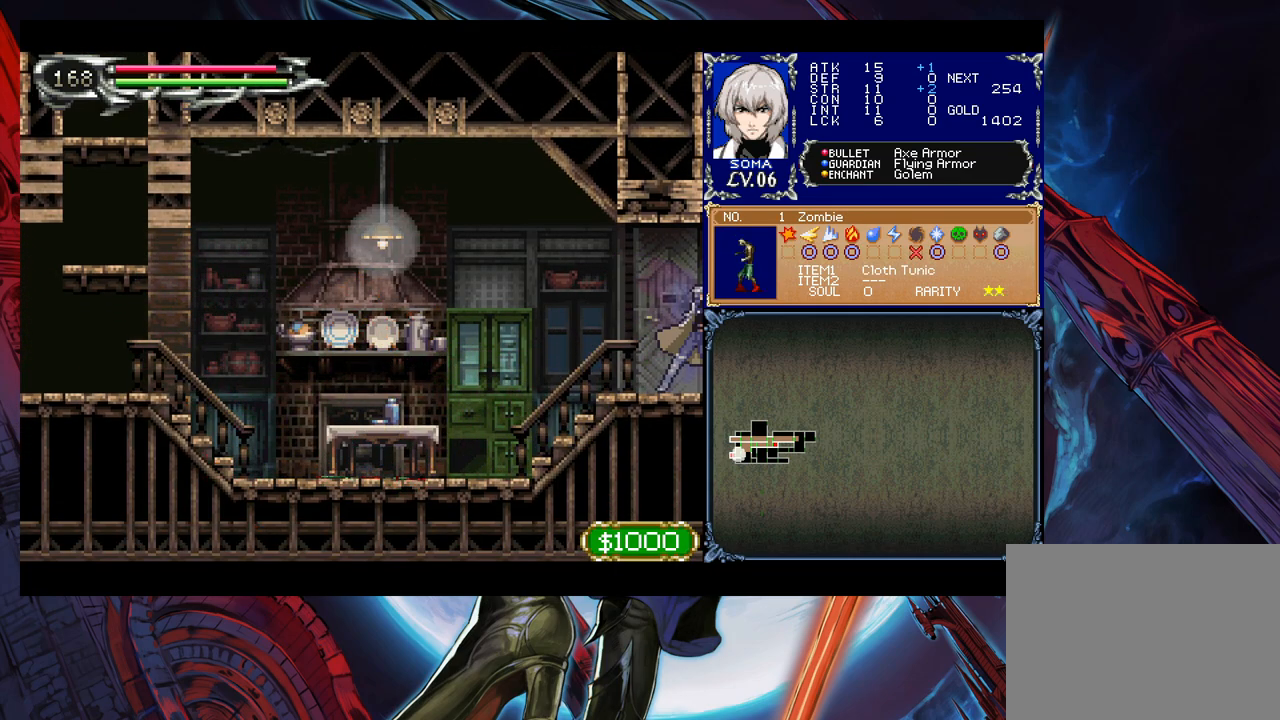
{"buttons": [], "left_stick": "right", "right_stick": "center", "events": [[267, "Y", "down"], [267, "left_stick", "left"], [283, "B", "down"], [283, "Y", "up"], [333, "B", "up"], [333, "left_stick", "right"]]}
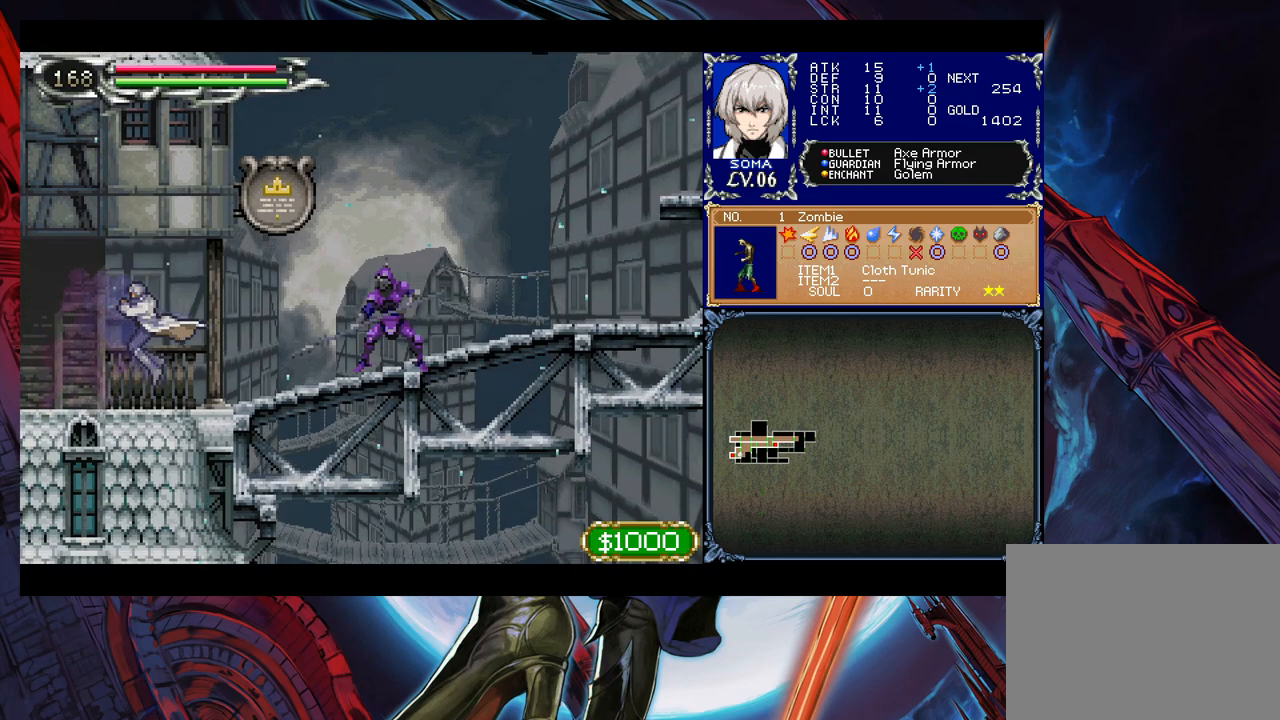
{"buttons": [], "left_stick": "down-right", "right_stick": "center", "events": [[117, "B", "down"], [133, "A", "down"], [133, "B", "up"], [183, "A", "up"], [483, "left_stick", "down-right"]]}
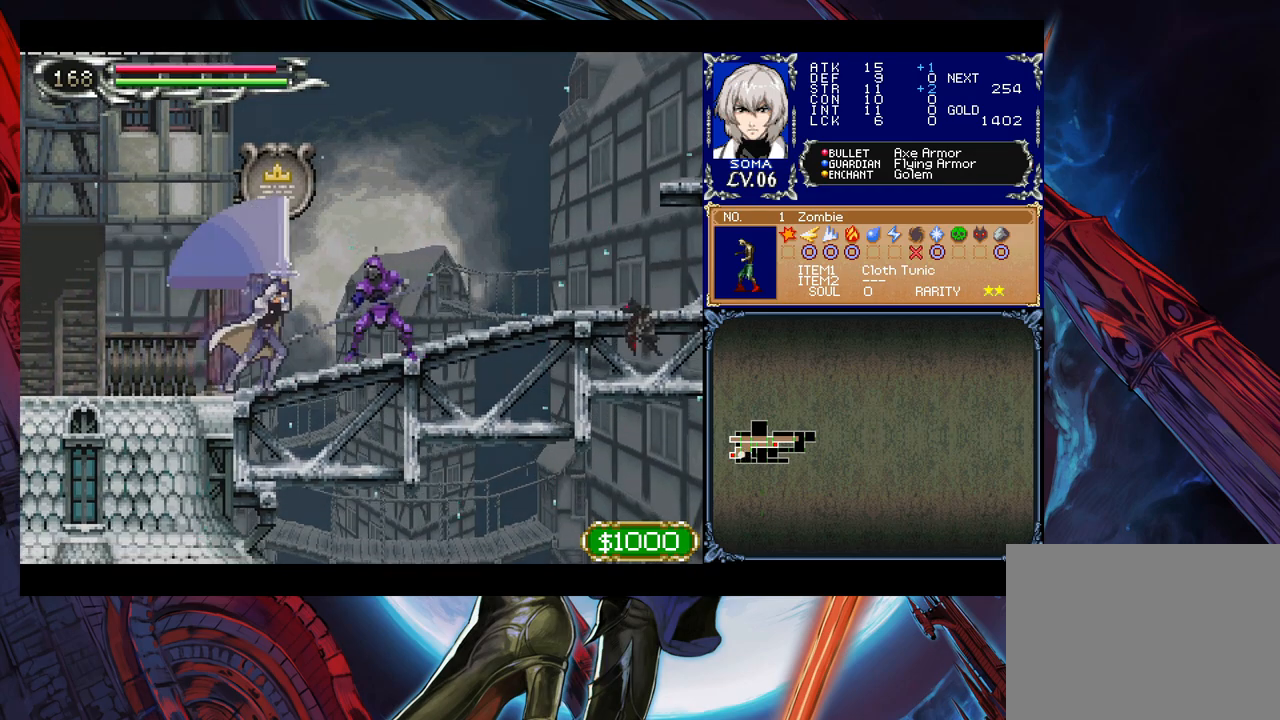
{"buttons": [], "left_stick": "right", "right_stick": "center", "events": [[17, "Y", "down"], [117, "Y", "up"], [133, "left_stick", "right"]]}
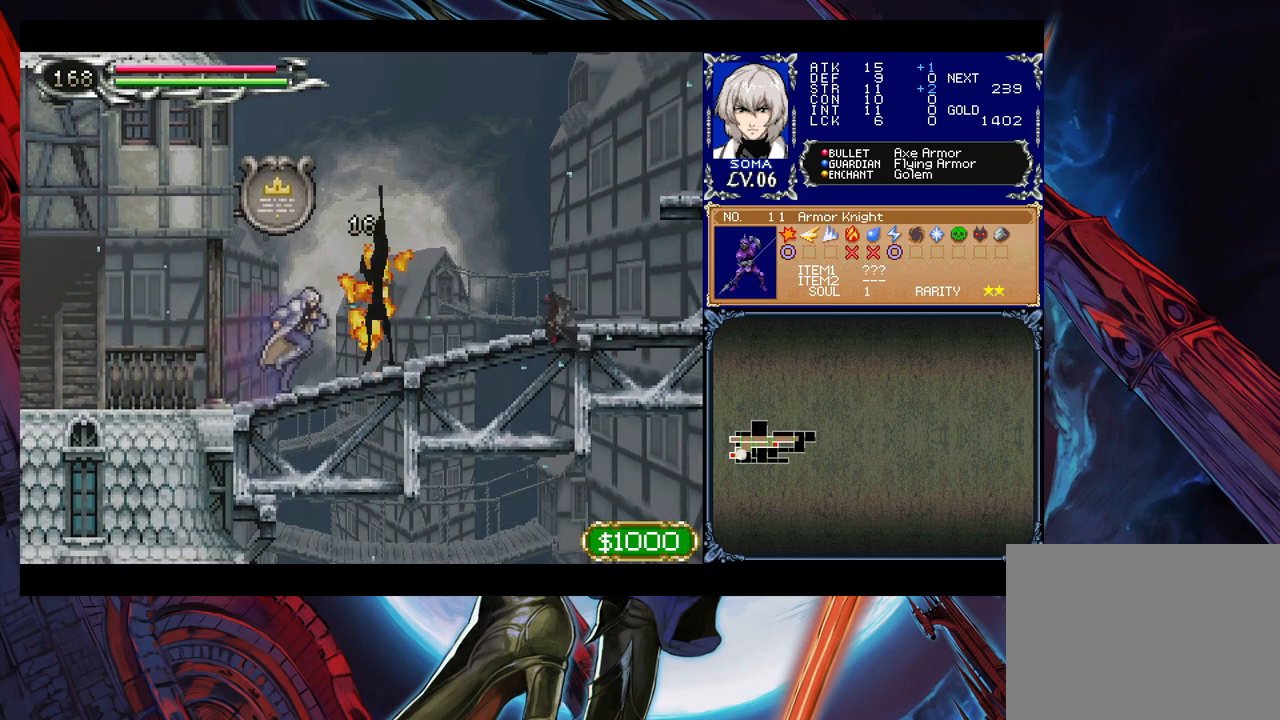
{"buttons": ["Y"], "left_stick": "down-right", "right_stick": "center", "events": [[33, "B", "down"], [83, "A", "down"], [83, "B", "up"], [183, "A", "up"], [433, "left_stick", "down-right"], [467, "Y", "down"]]}
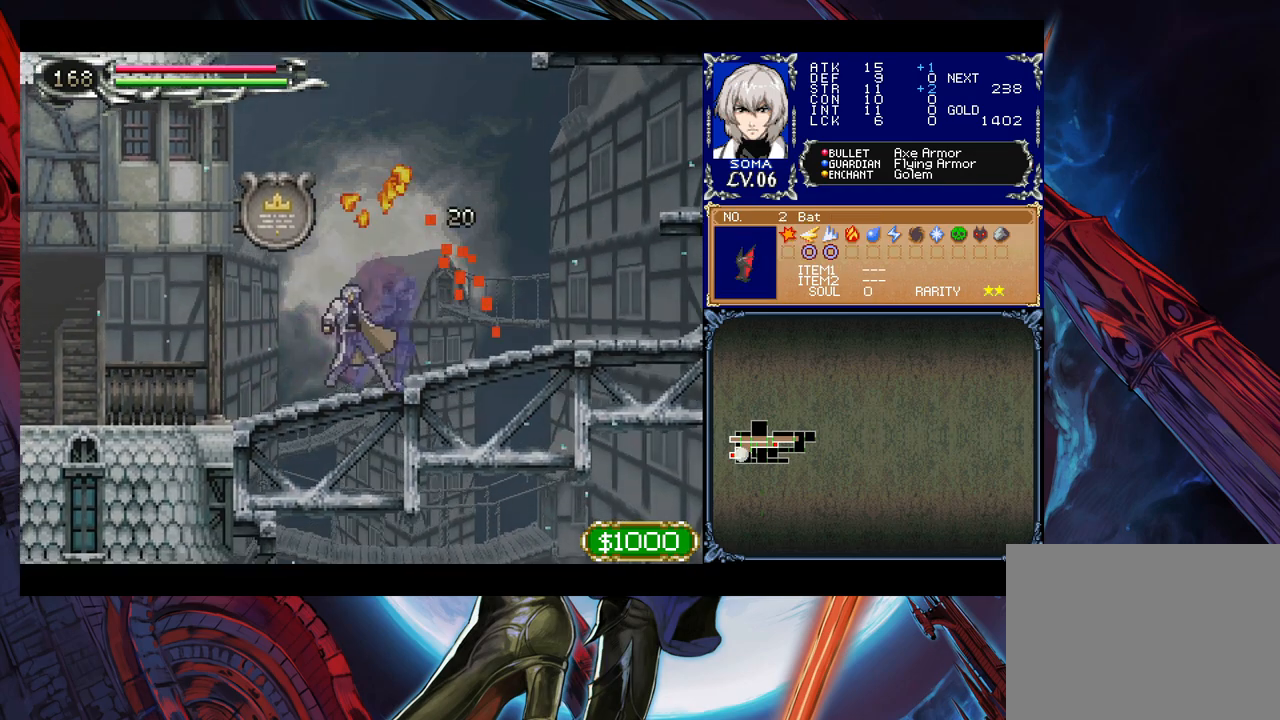
{"buttons": [], "left_stick": "down-right", "right_stick": "center", "events": [[33, "Y", "up"], [83, "left_stick", "right"], [183, "left_stick", "left"], [233, "Y", "down"], [267, "B", "down"], [267, "Y", "up"], [283, "left_stick", "down-right"], [317, "B", "up"]]}
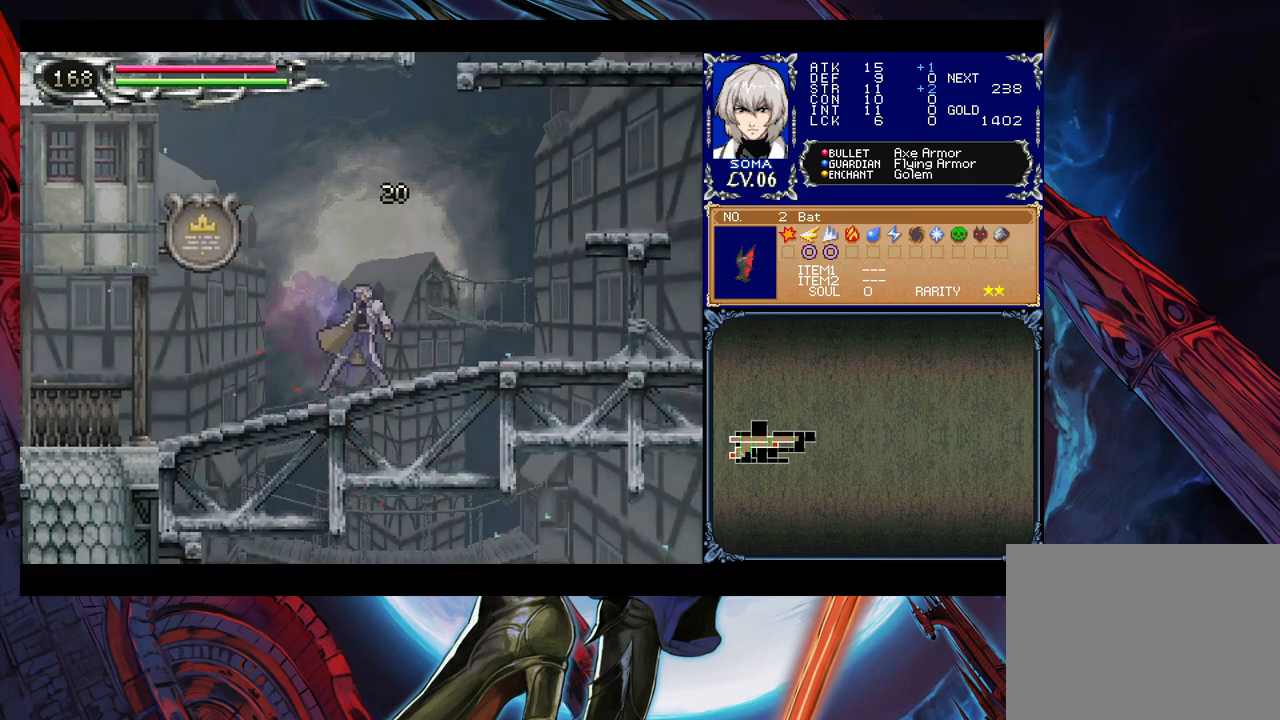
{"buttons": [], "left_stick": "down-right", "right_stick": "center", "events": [[33, "Y", "down"], [33, "left_stick", "left"], [67, "B", "down"], [67, "Y", "up"], [83, "B", "up"], [83, "left_stick", "right"], [283, "left_stick", "left"], [317, "Y", "down"], [333, "B", "down"], [333, "Y", "up"], [383, "B", "up"], [383, "left_stick", "down-right"]]}
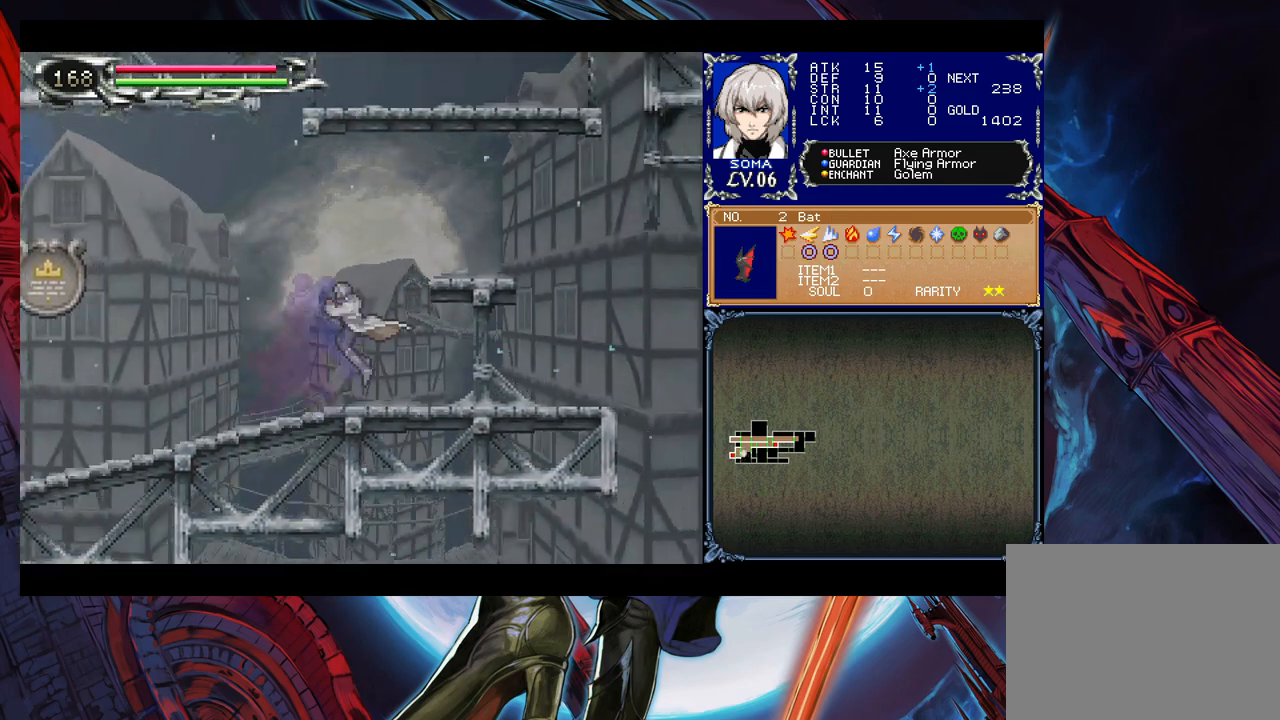
{"buttons": [], "left_stick": "down-right", "right_stick": "center", "events": [[83, "Y", "down"], [83, "left_stick", "left"], [133, "B", "down"], [133, "Y", "up"], [167, "B", "up"], [183, "left_stick", "down-right"], [383, "Y", "down"], [383, "left_stick", "left"], [433, "B", "down"], [433, "Y", "up"], [483, "B", "up"], [483, "left_stick", "down-right"]]}
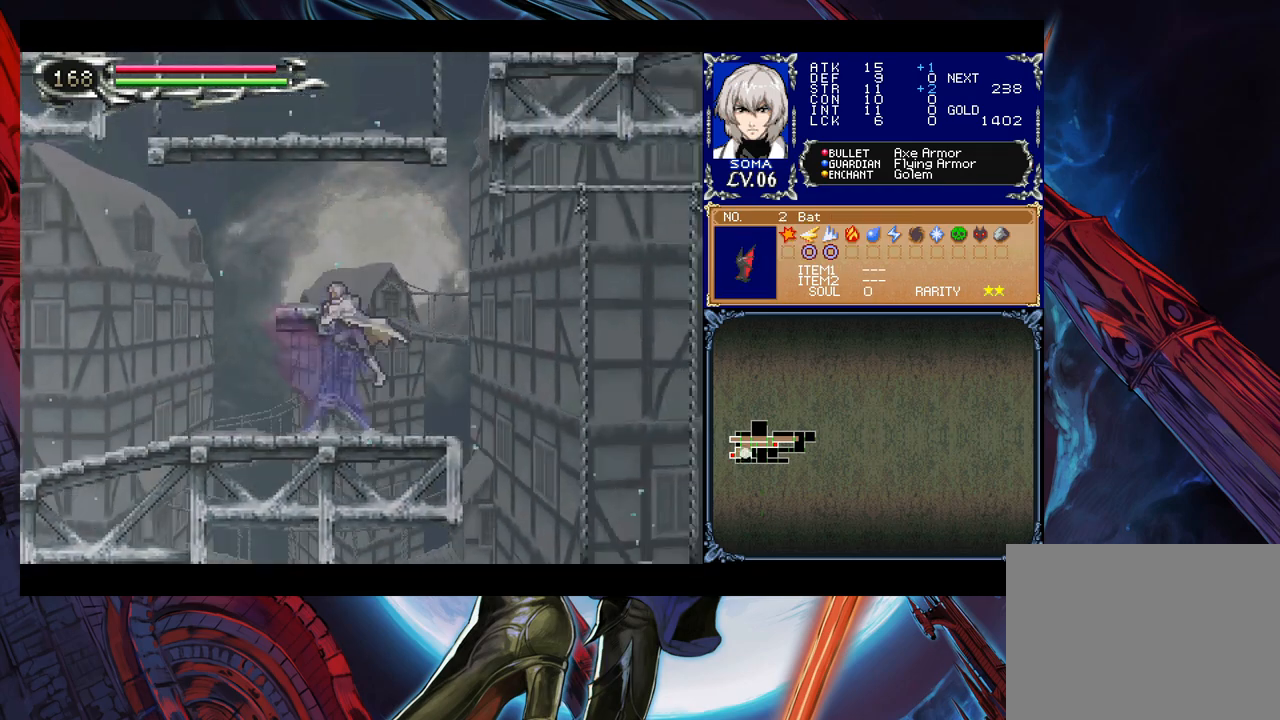
{"buttons": [], "left_stick": "down-right", "right_stick": "center", "events": [[183, "left_stick", "left"], [233, "Y", "down"], [283, "B", "down"], [283, "Y", "up"], [283, "left_stick", "down-right"], [333, "B", "up"]]}
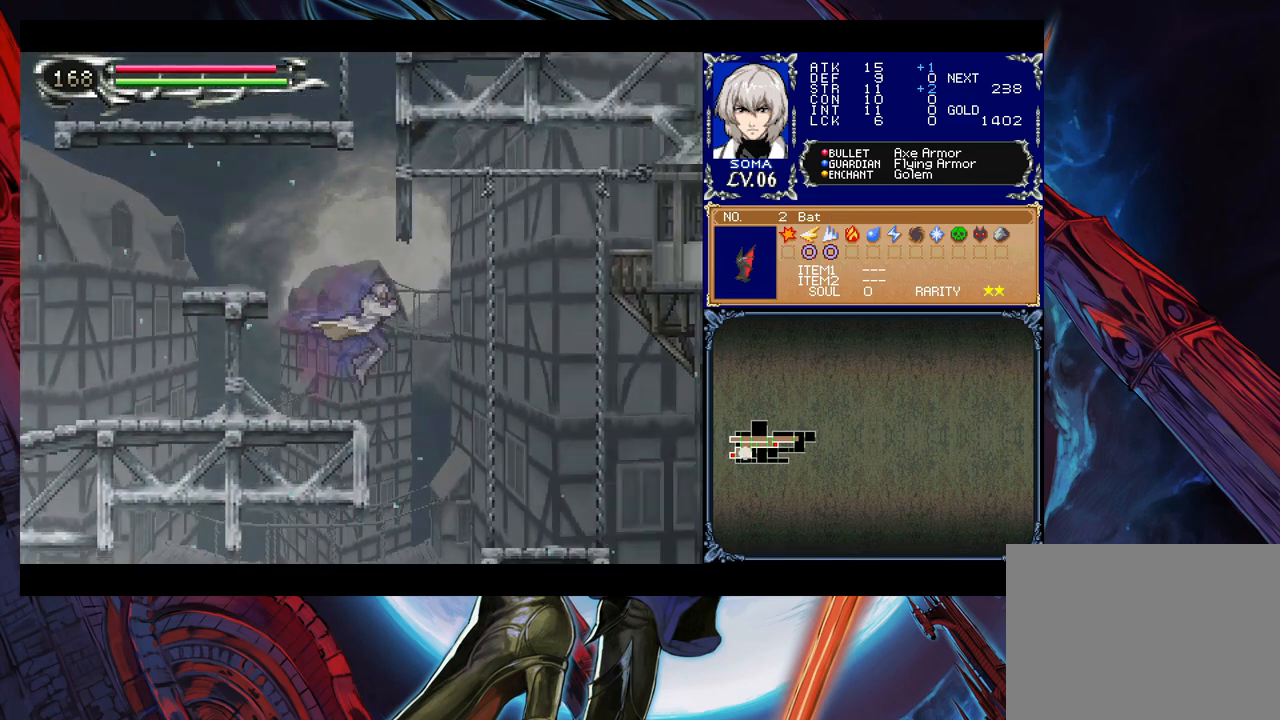
{"buttons": [], "left_stick": "down-right", "right_stick": "center", "events": []}
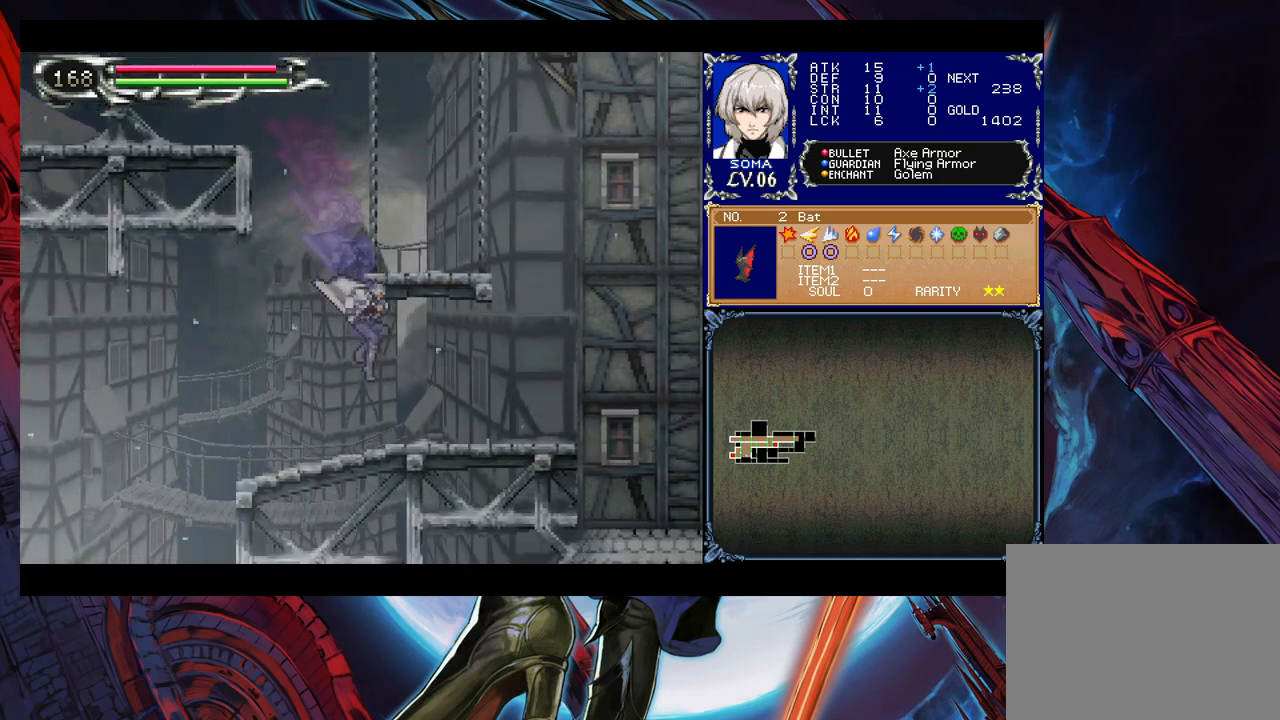
{"buttons": [], "left_stick": "left", "right_stick": "center", "events": [[133, "B", "down"], [183, "left_stick", "left"], [217, "B", "up"]]}
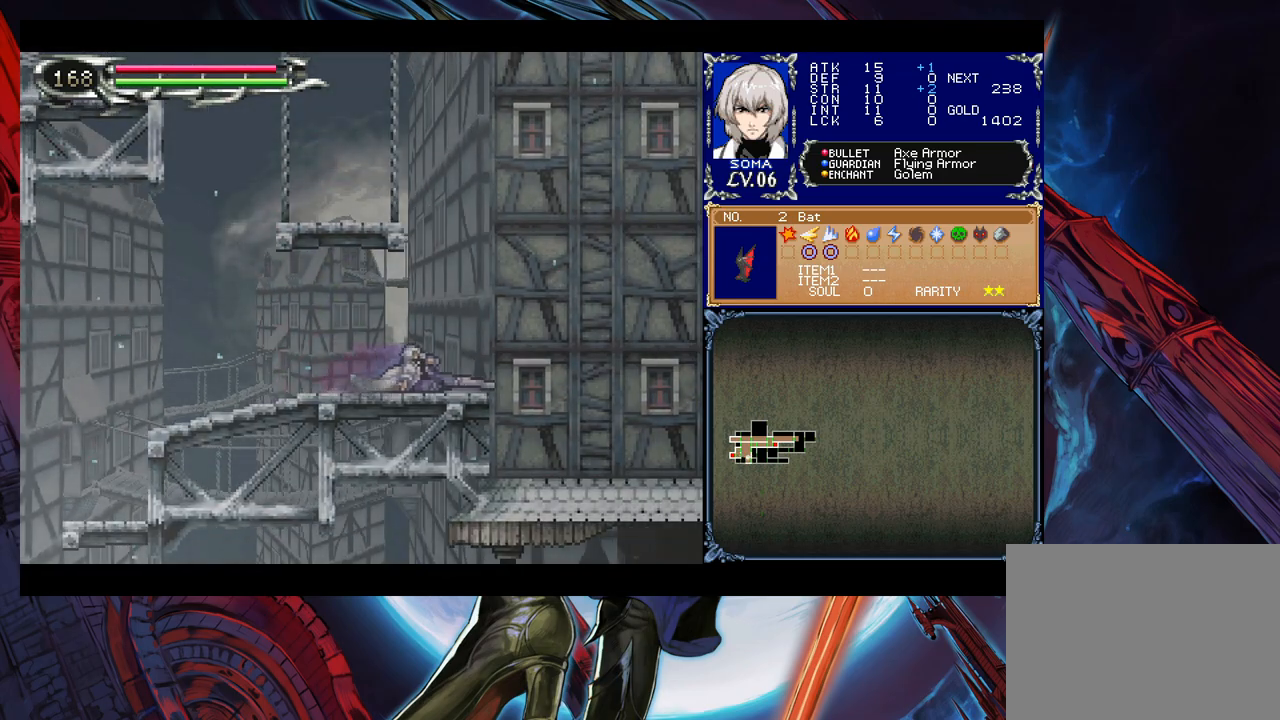
{"buttons": [], "left_stick": "left", "right_stick": "center", "events": [[333, "left_stick", "right"], [367, "Y", "down"], [383, "B", "down"], [417, "Y", "up"], [433, "B", "up"], [433, "left_stick", "left"]]}
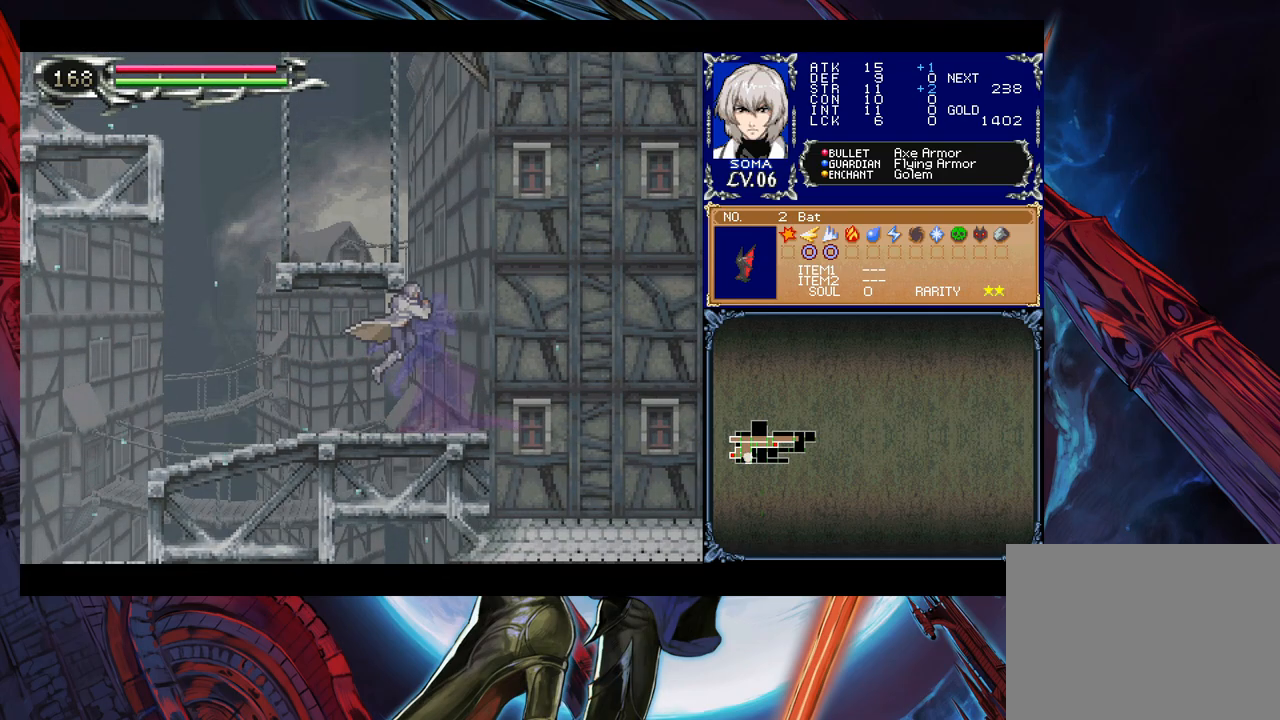
{"buttons": [], "left_stick": "left", "right_stick": "center", "events": [[217, "left_stick", "right"], [233, "Y", "down"], [267, "B", "down"], [267, "Y", "up"], [283, "B", "up"], [317, "left_stick", "left"]]}
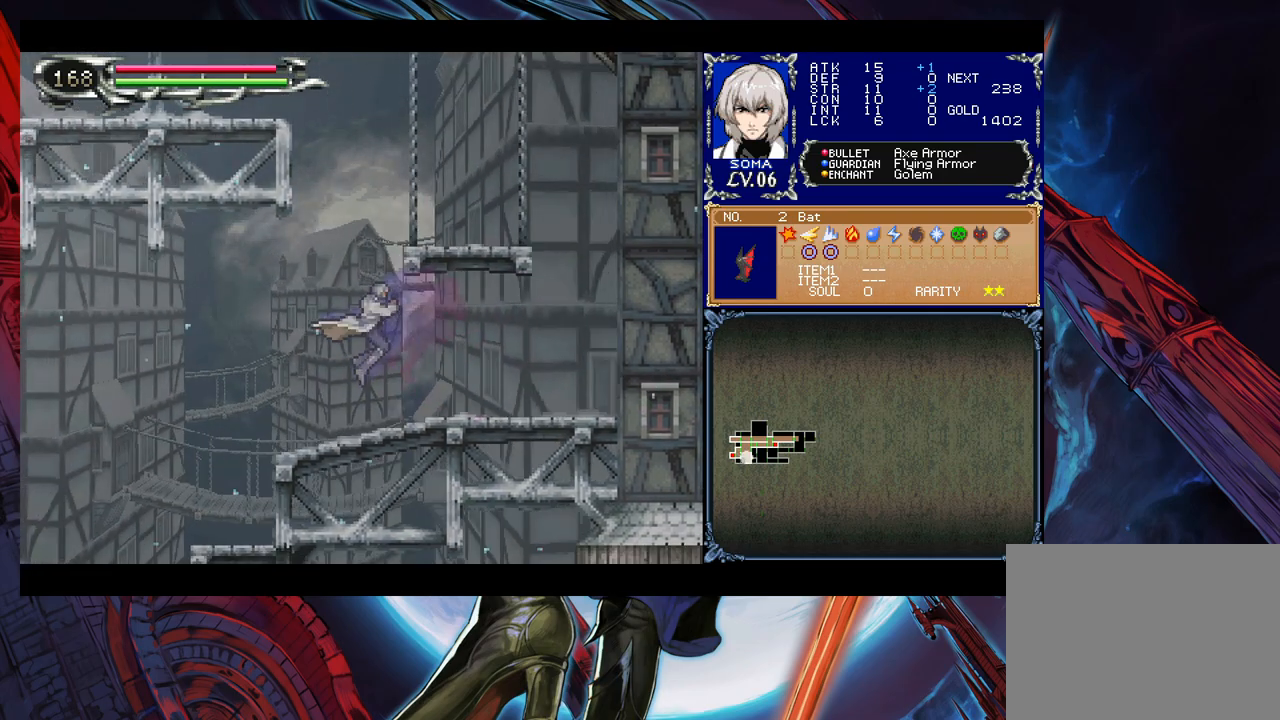
{"buttons": [], "left_stick": "down-left", "right_stick": "center", "events": [[83, "left_stick", "down-left"], [133, "B", "down"], [233, "B", "up"]]}
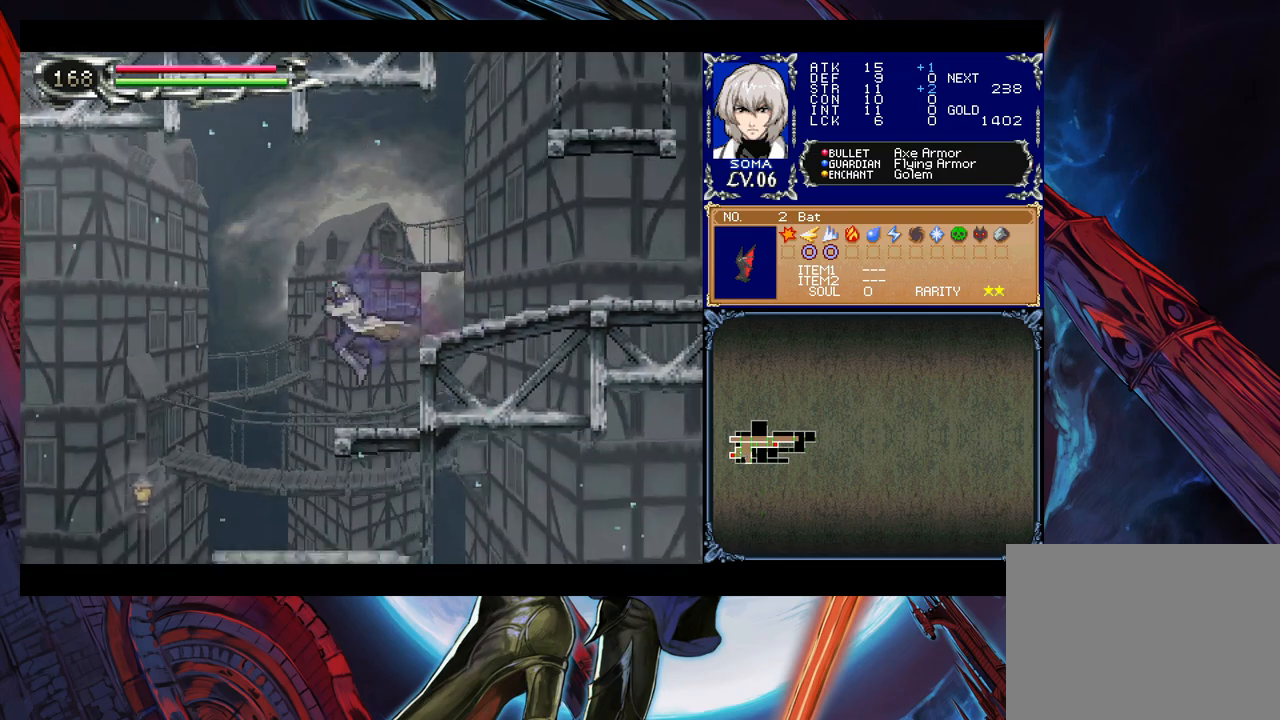
{"buttons": [], "left_stick": "down-left", "right_stick": "center", "events": [[117, "B", "down"], [133, "B", "up"]]}
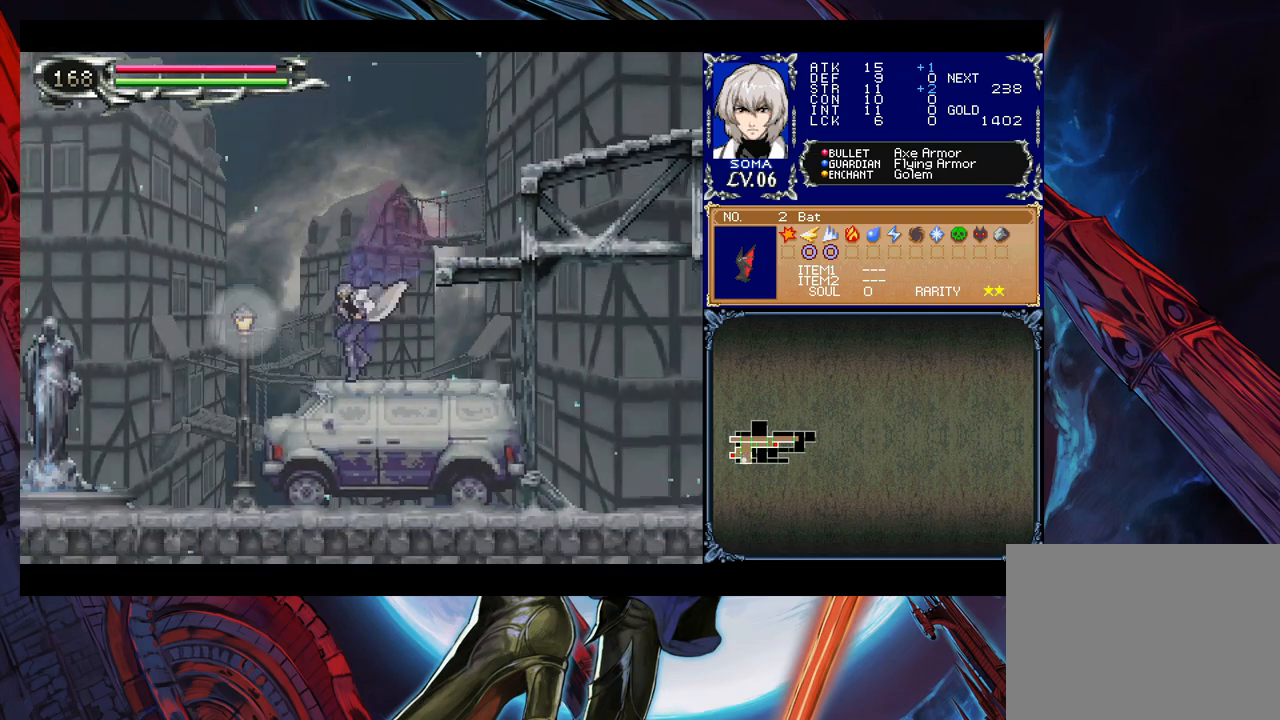
{"buttons": [], "left_stick": "left", "right_stick": "center", "events": [[67, "left_stick", "left"], [83, "B", "down"], [117, "A", "down"], [133, "B", "up"], [167, "A", "up"]]}